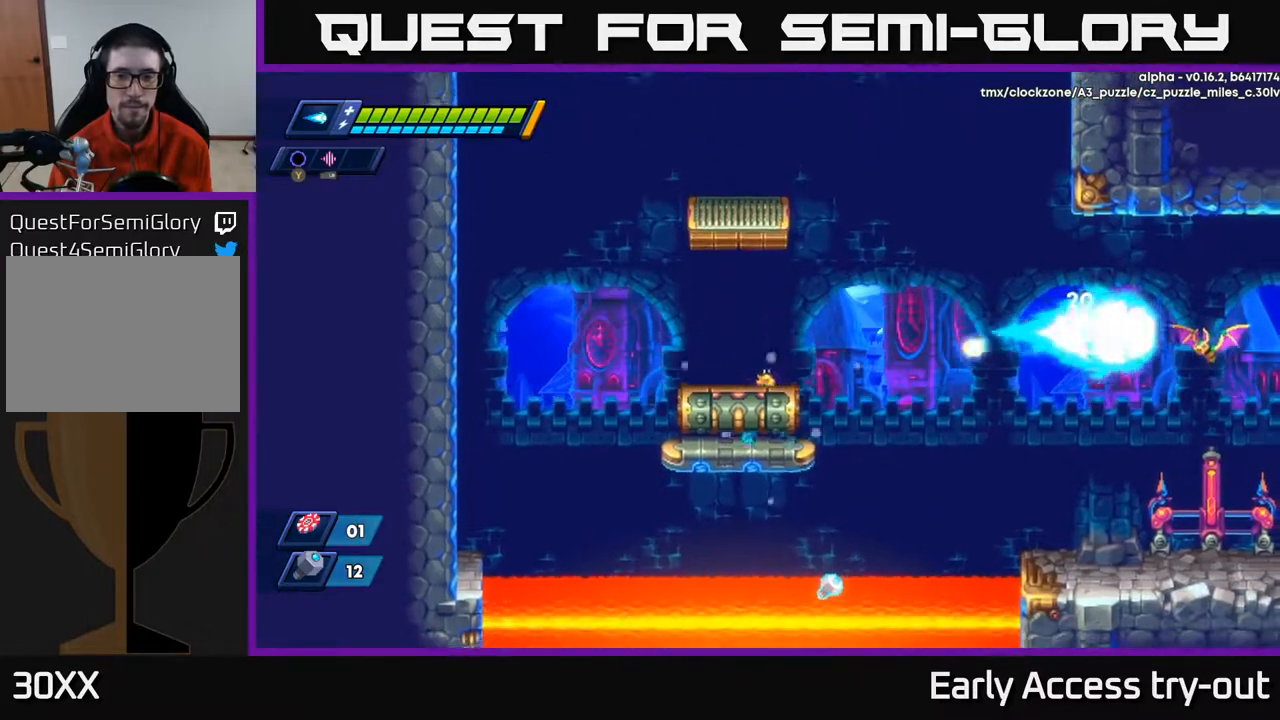
Gameplay with a controller (Xbox layout); each line is a JSON object with the inputs held at the frame after it. "events" lists button and stick changes between this image and that frame as [ms after this image, input, new state], when the widget could be followed in between. Not read: left_stick.
{"buttons": ["DPAD_RIGHT"], "right_stick": "center", "events": [[433, "DPAD_RIGHT", "down"]]}
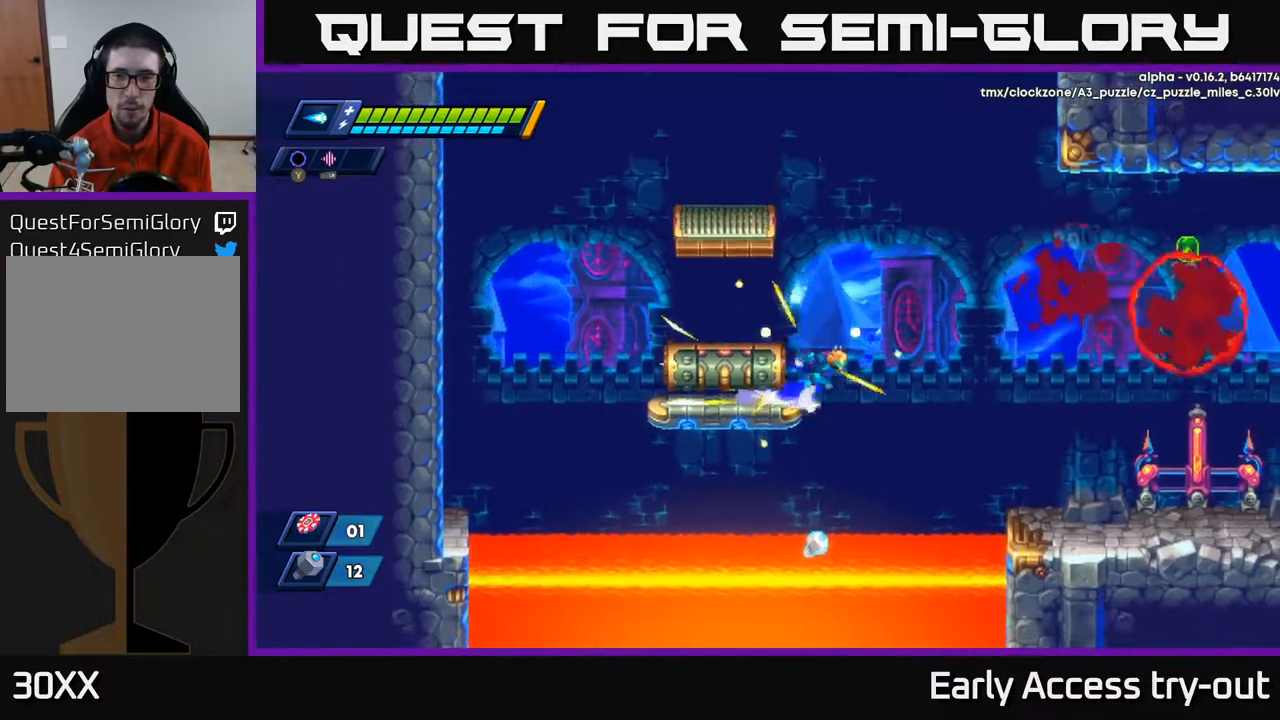
{"buttons": ["DPAD_RIGHT"], "right_stick": "center", "events": [[33, "A", "down"], [200, "A", "up"]]}
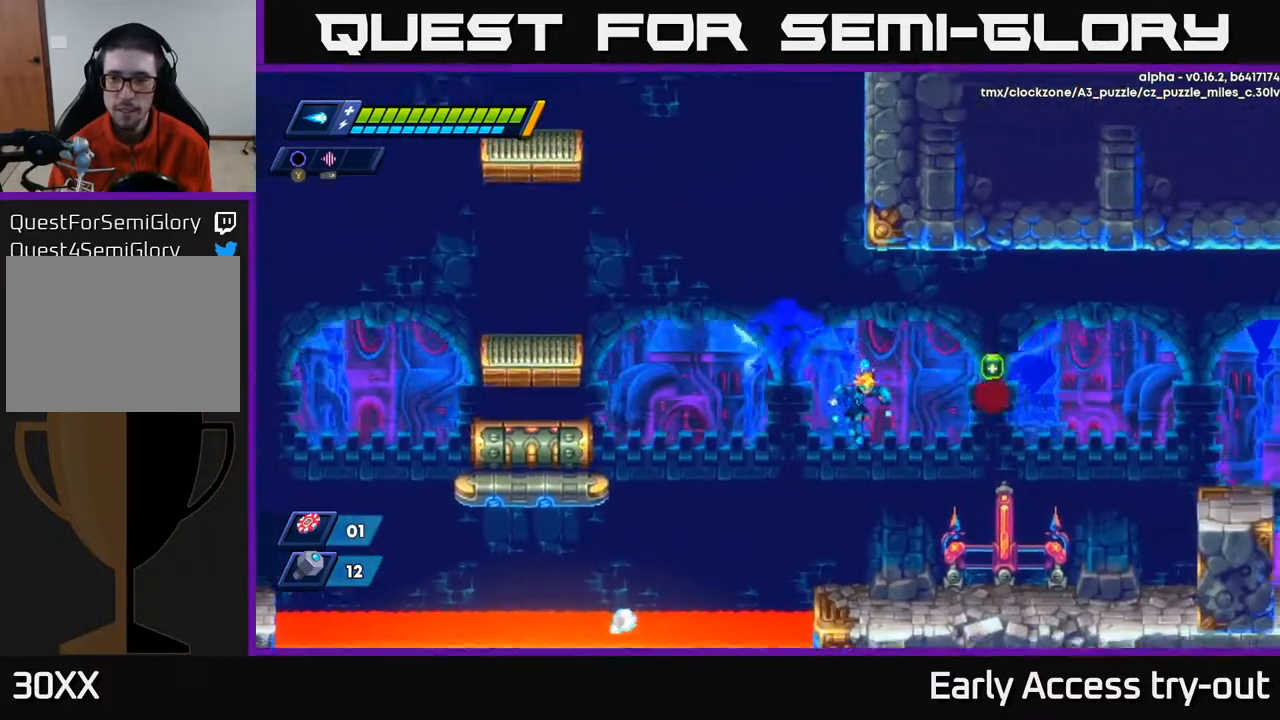
{"buttons": ["A"], "right_stick": "center", "events": [[267, "DPAD_RIGHT", "up"], [500, "A", "down"]]}
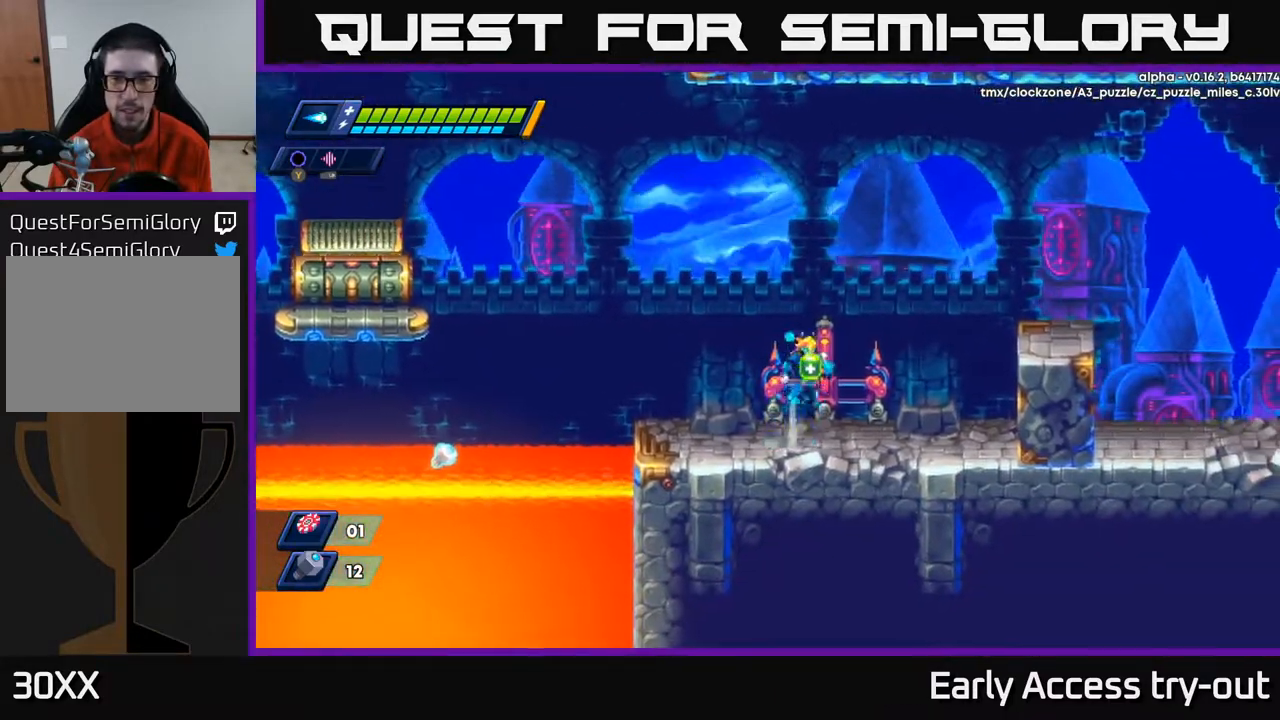
{"buttons": ["DPAD_LEFT"], "right_stick": "center", "events": [[17, "DPAD_RIGHT", "down"], [33, "A", "up"], [167, "DPAD_RIGHT", "up"], [450, "DPAD_LEFT", "down"]]}
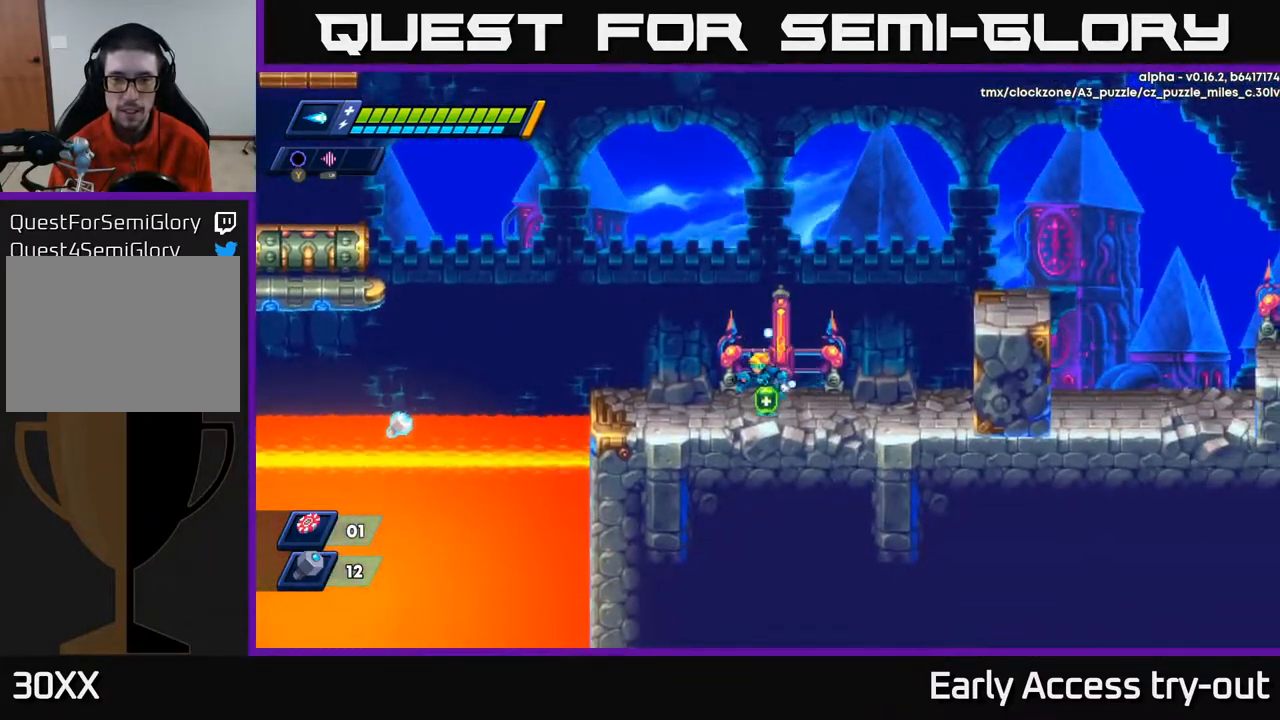
{"buttons": ["A", "DPAD_RIGHT"], "right_stick": "center", "events": [[83, "DPAD_LEFT", "up"], [133, "DPAD_RIGHT", "down"], [300, "A", "down"]]}
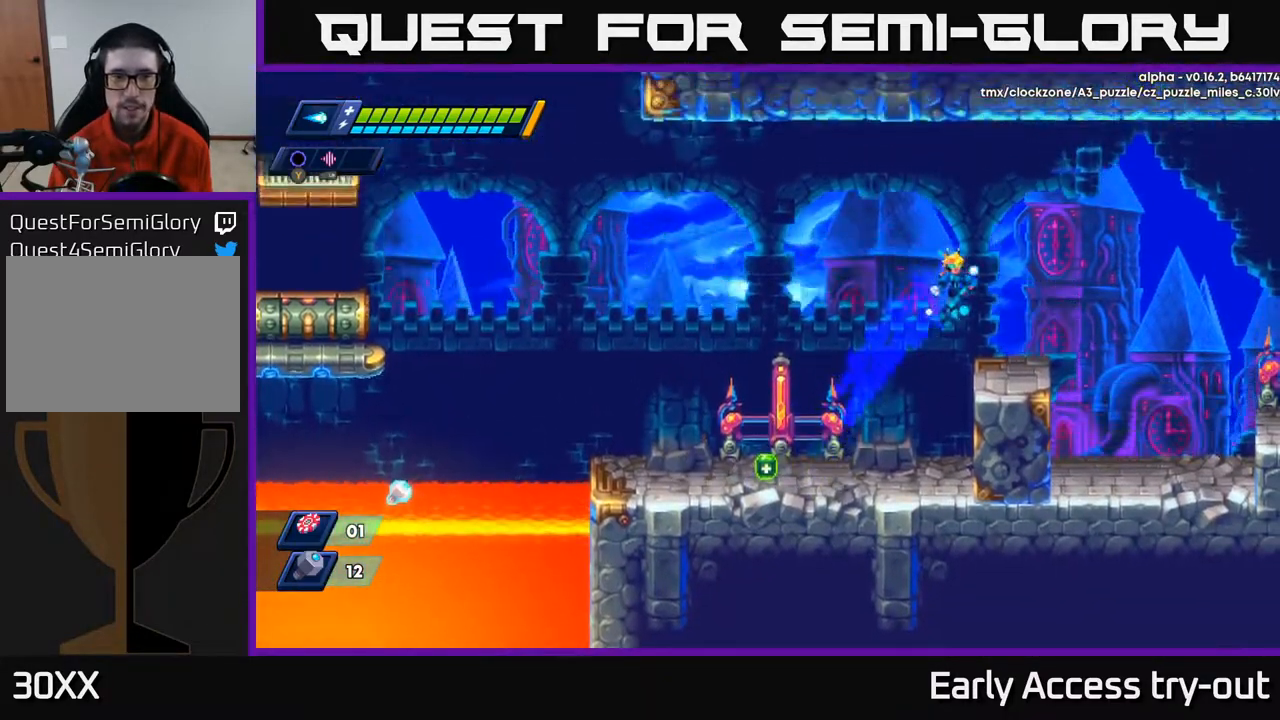
{"buttons": ["A", "DPAD_RIGHT"], "right_stick": "center", "events": [[83, "A", "up"], [367, "A", "down"]]}
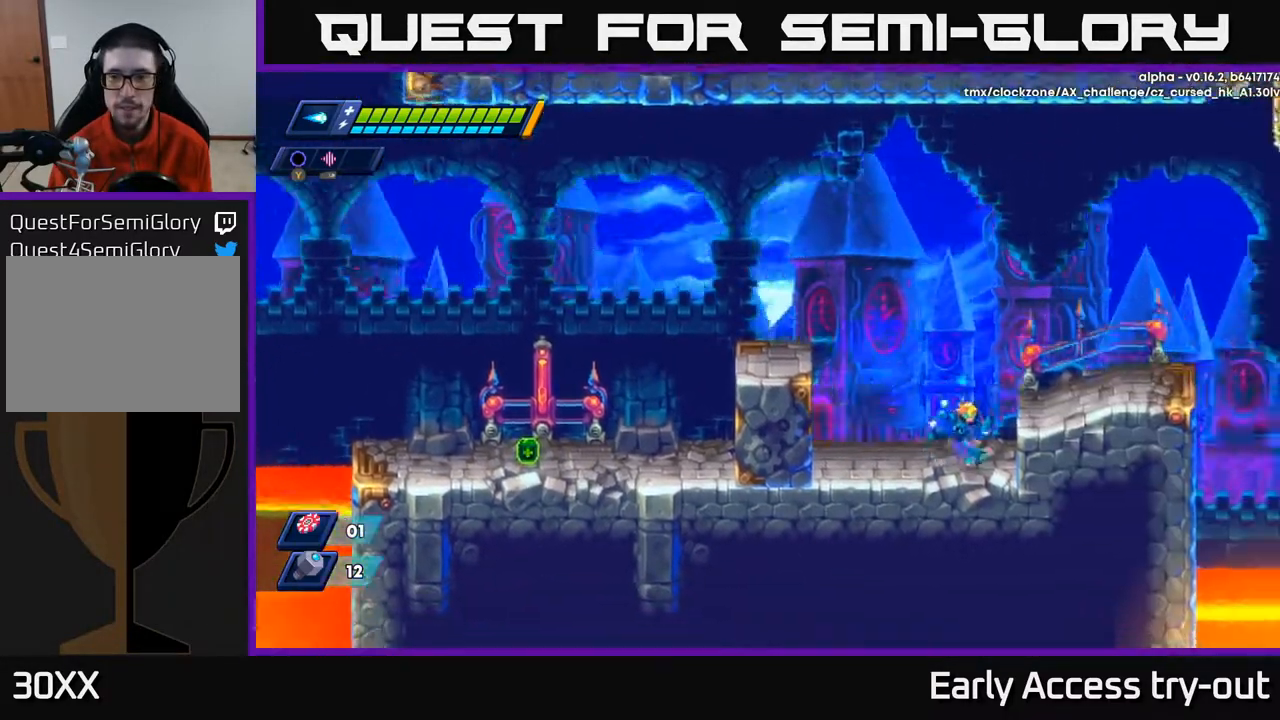
{"buttons": [], "right_stick": "center", "events": [[33, "A", "up"], [150, "DPAD_RIGHT", "up"], [350, "START", "down"], [500, "START", "up"]]}
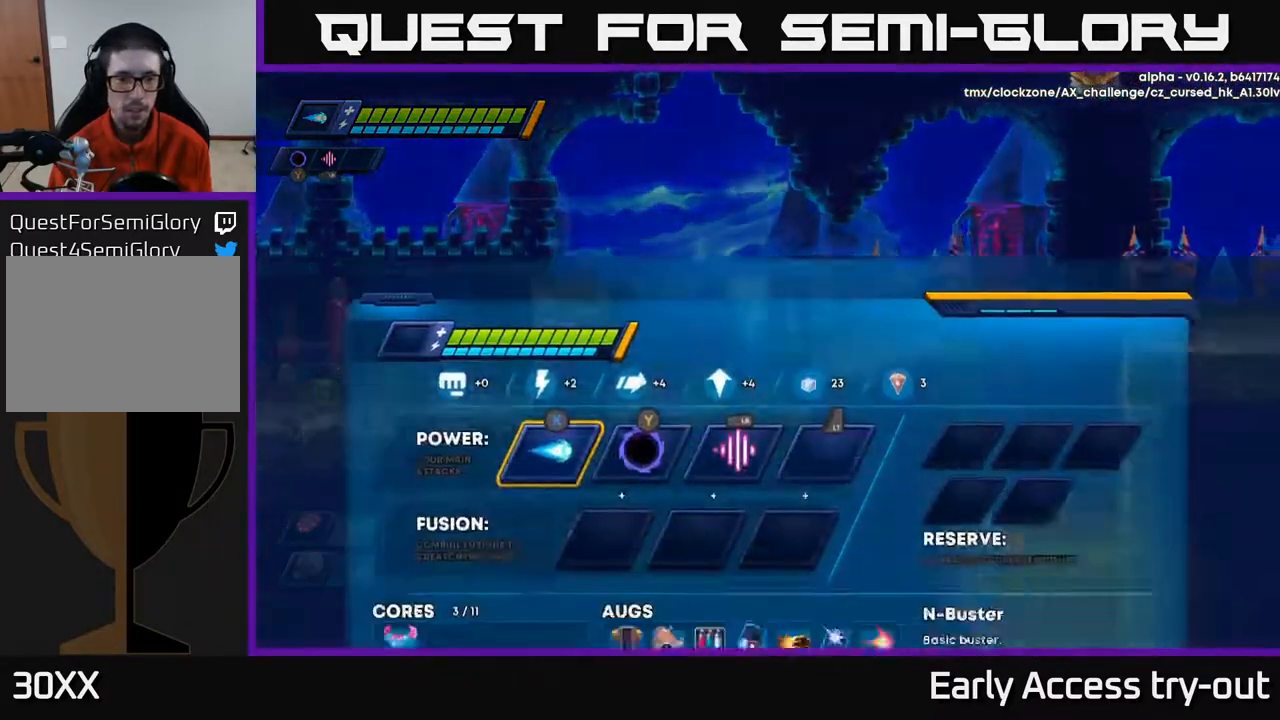
{"buttons": [], "right_stick": "center", "events": []}
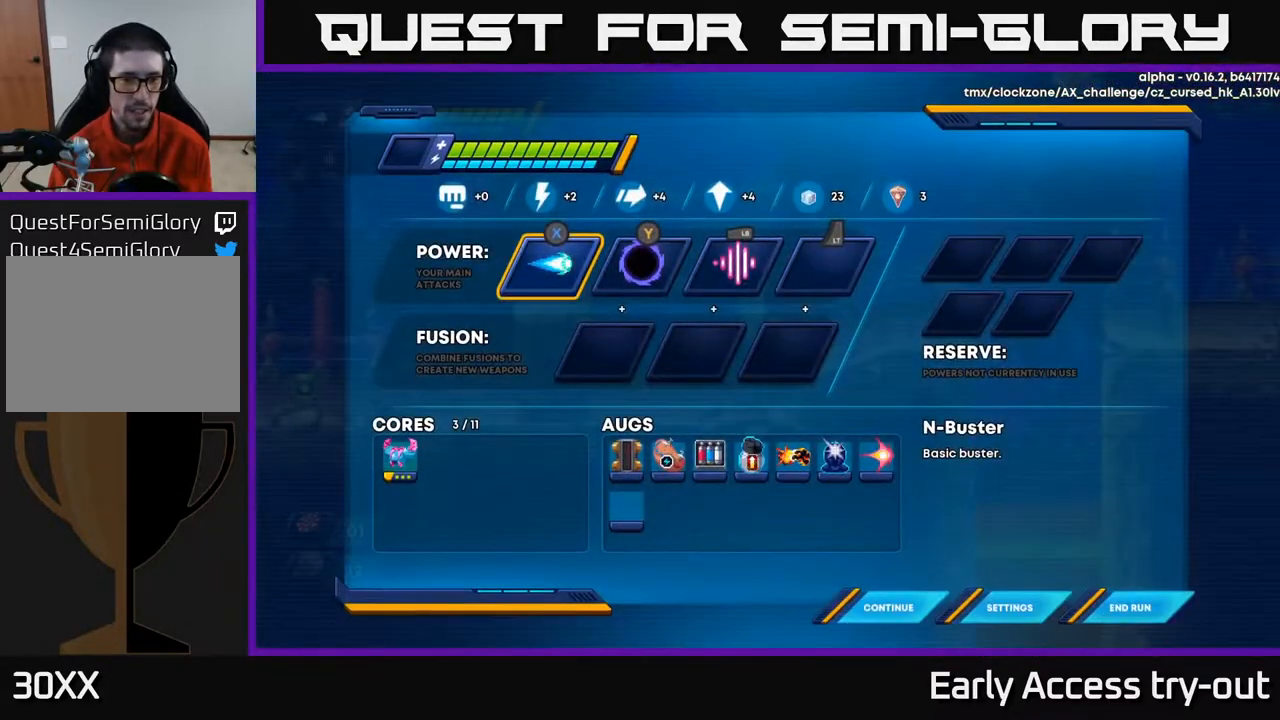
{"buttons": [], "right_stick": "center", "events": []}
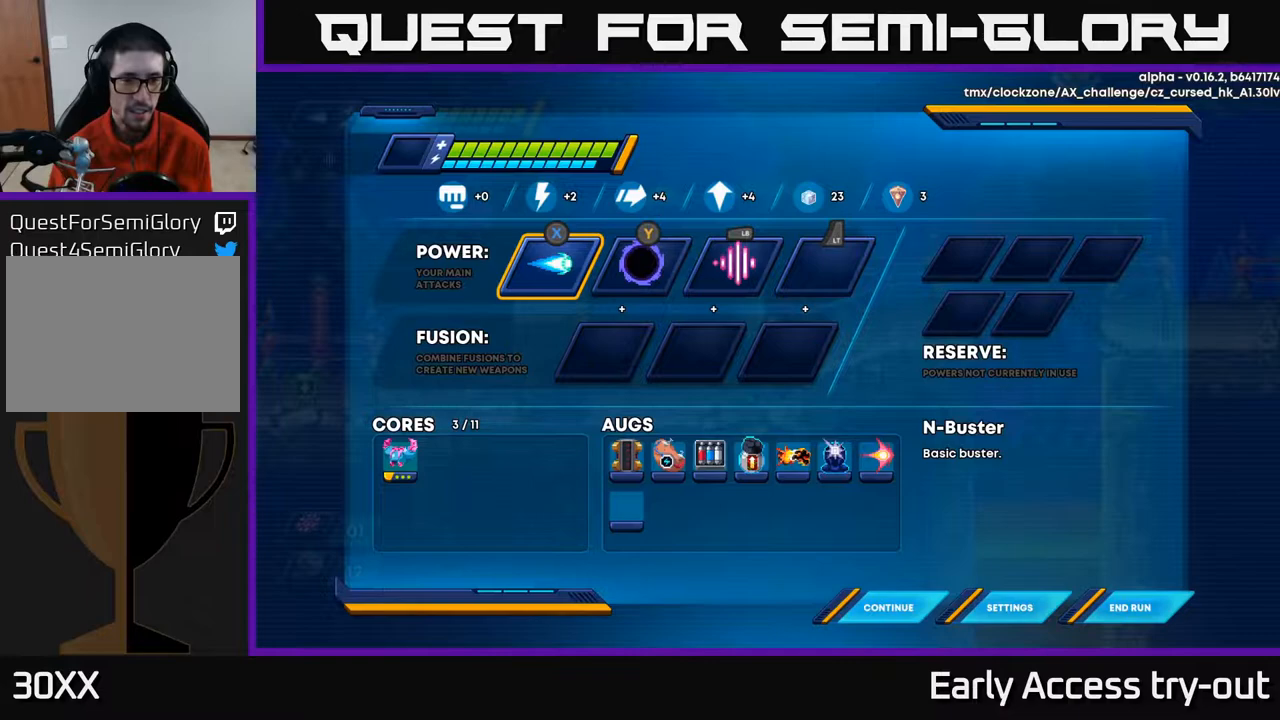
{"buttons": [], "right_stick": "center", "events": [[400, "DPAD_DOWN", "down"], [500, "DPAD_DOWN", "up"]]}
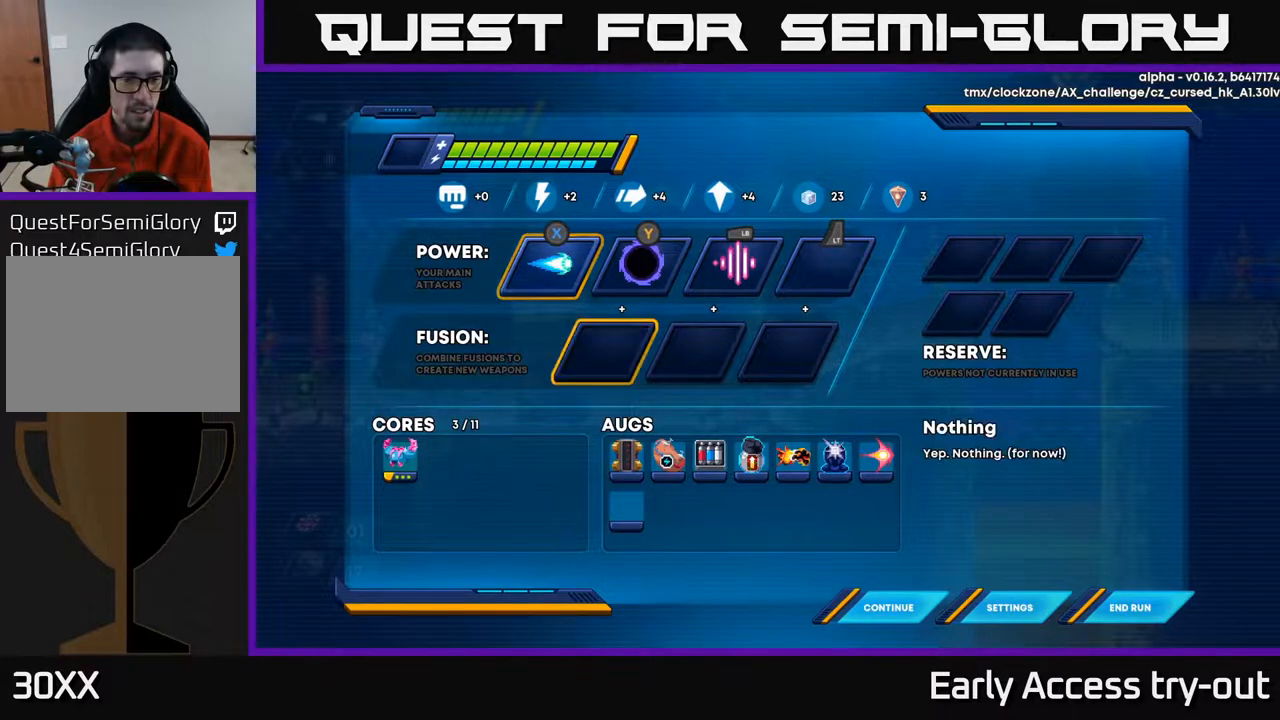
{"buttons": [], "right_stick": "center", "events": [[117, "DPAD_DOWN", "down"], [200, "DPAD_DOWN", "up"]]}
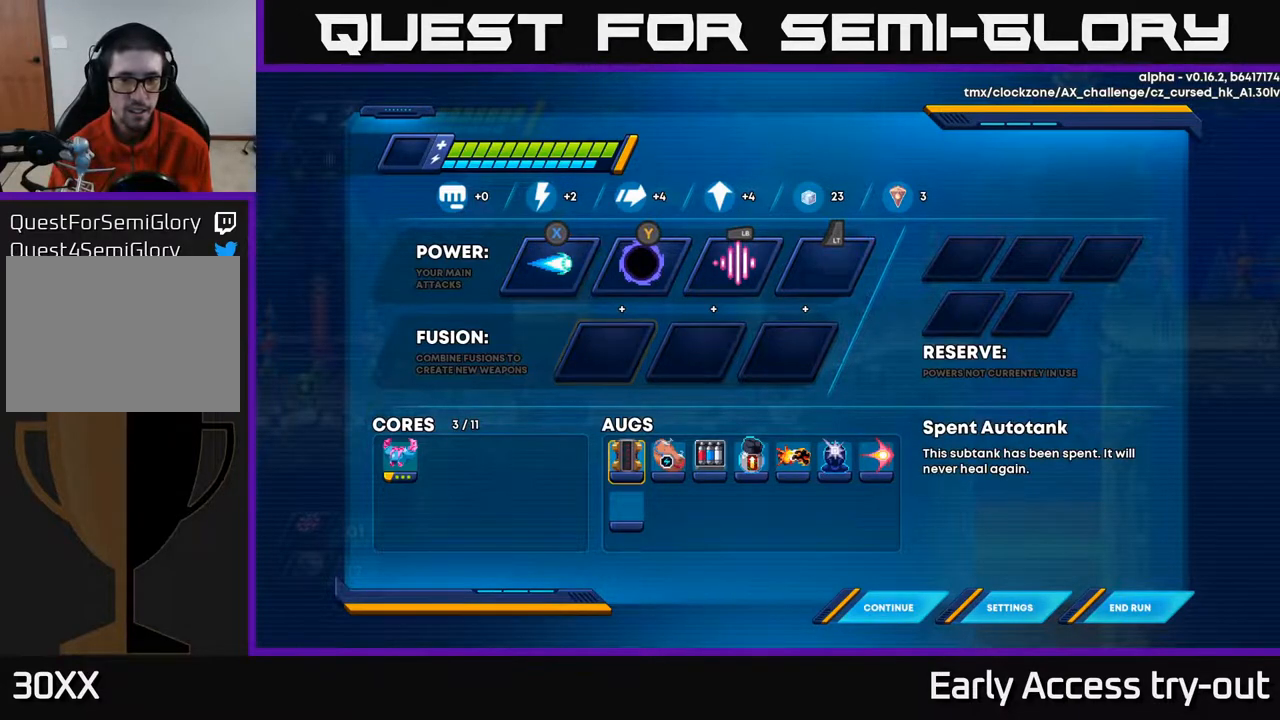
{"buttons": [], "right_stick": "center", "events": []}
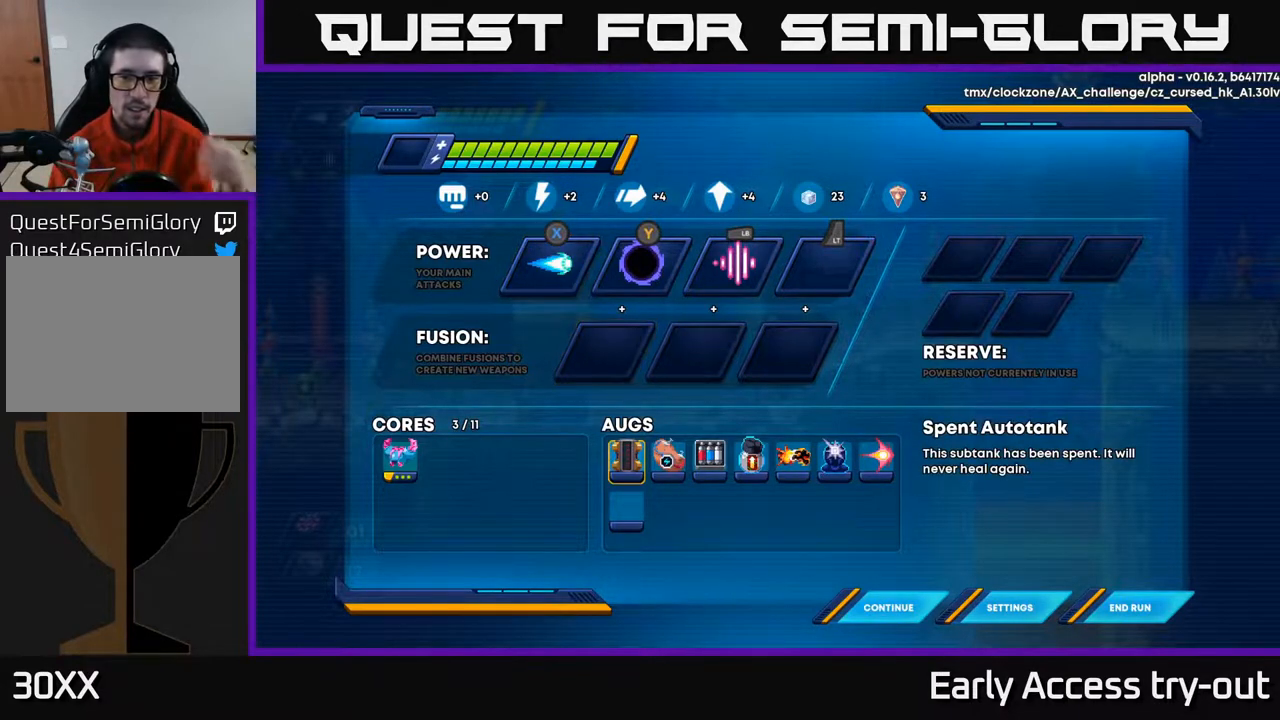
{"buttons": [], "right_stick": "center", "events": []}
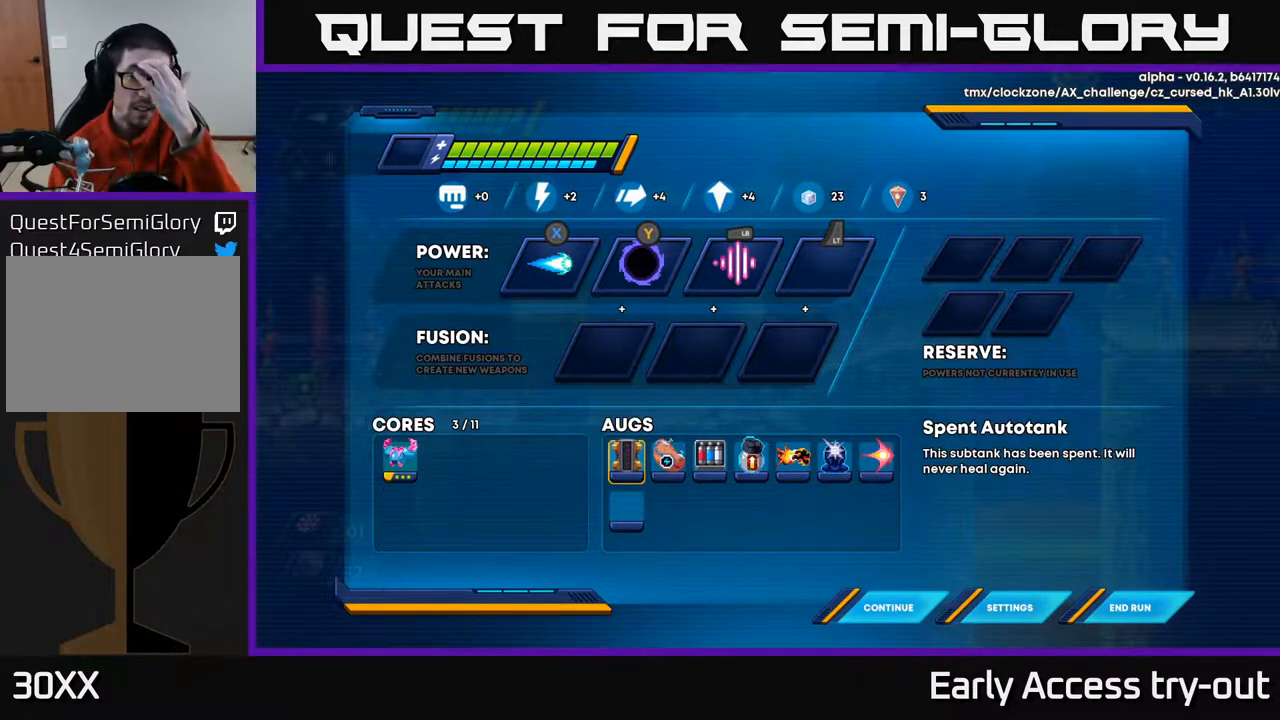
{"buttons": [], "right_stick": "center", "events": []}
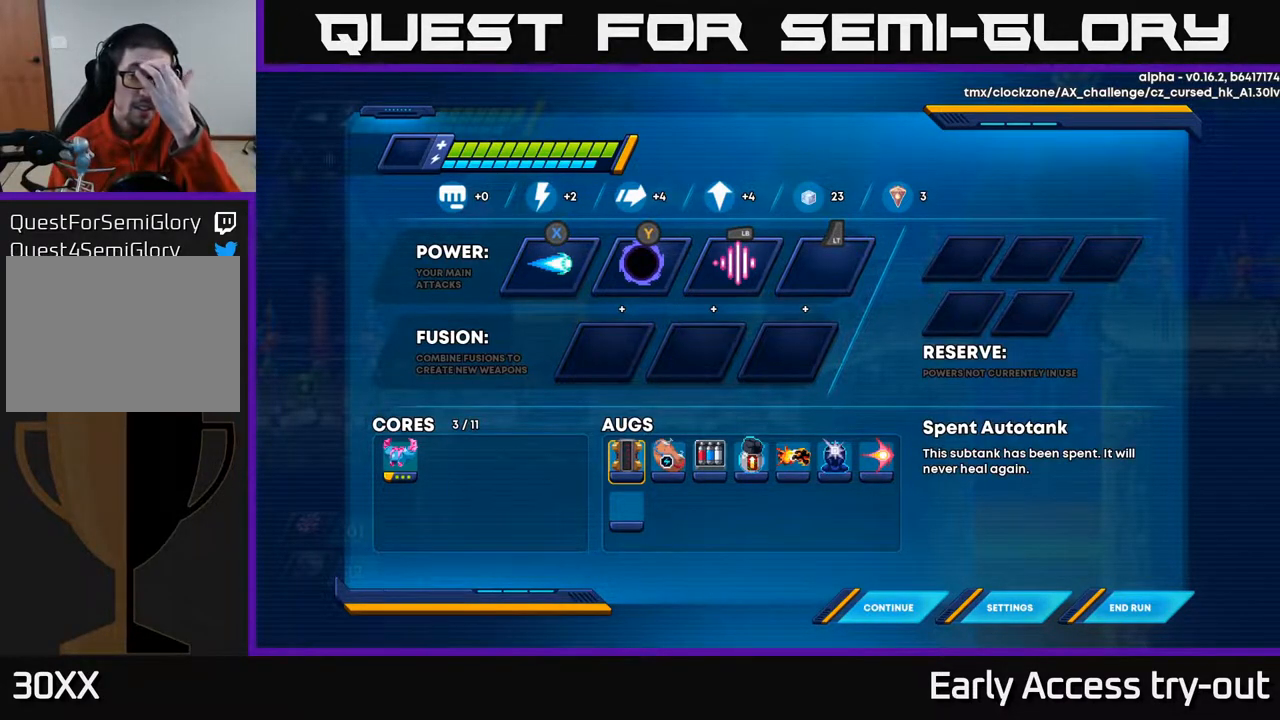
{"buttons": [], "right_stick": "center", "events": []}
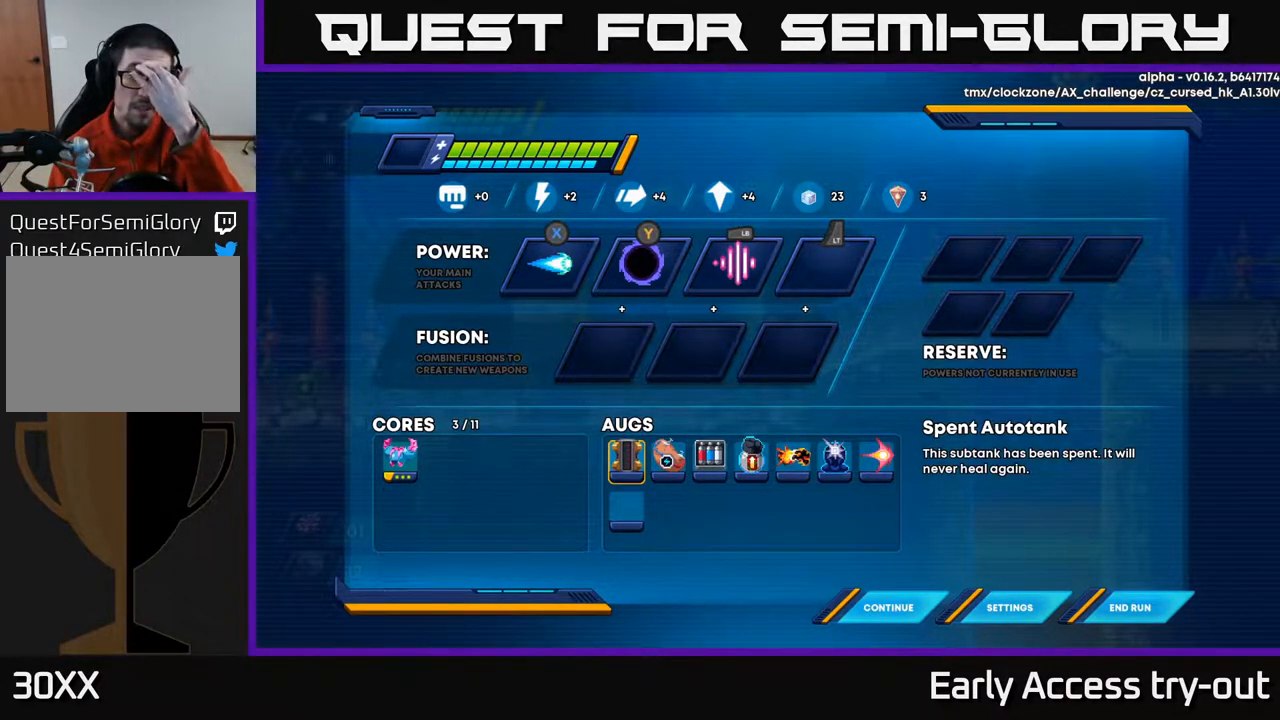
{"buttons": [], "right_stick": "center", "events": []}
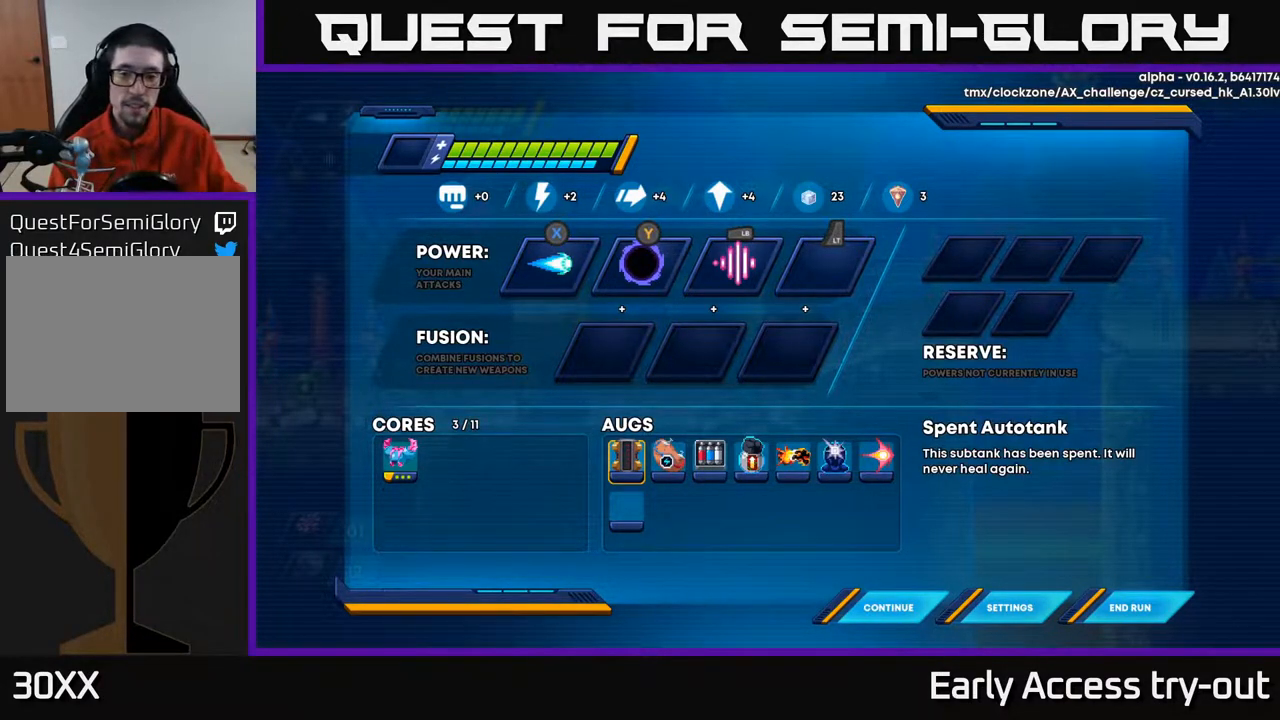
{"buttons": [], "right_stick": "center", "events": []}
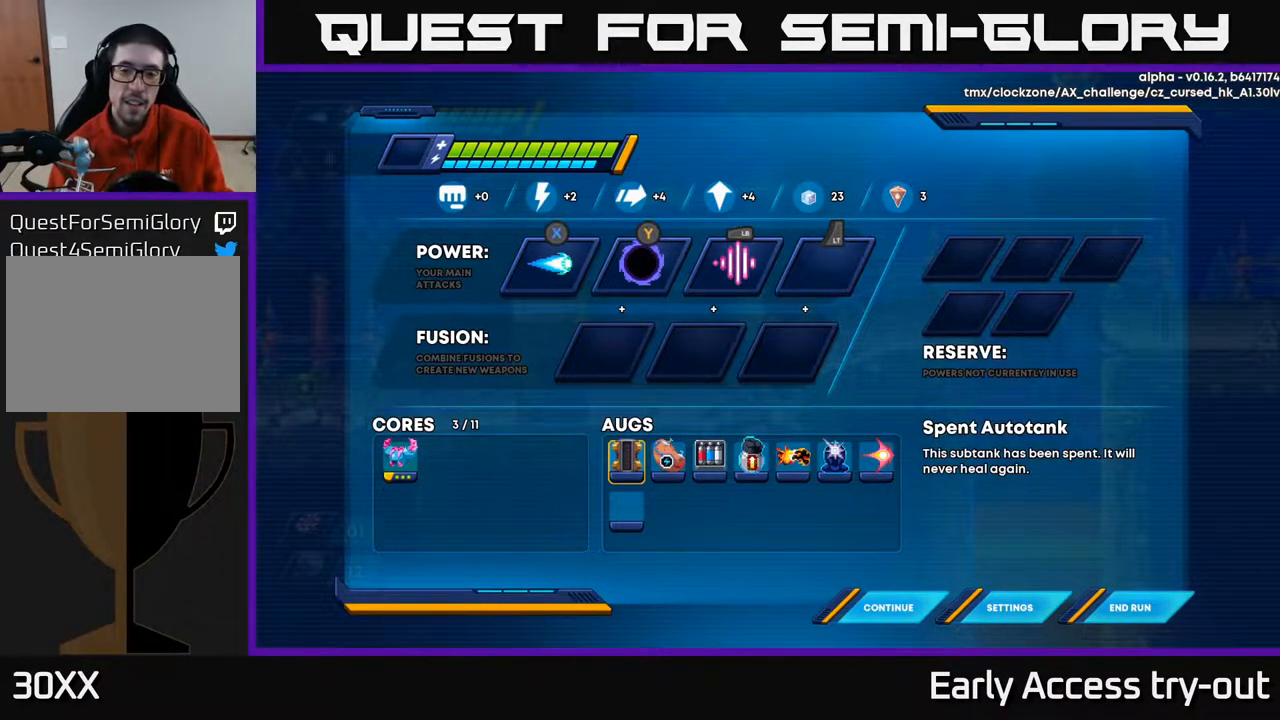
{"buttons": [], "right_stick": "center", "events": []}
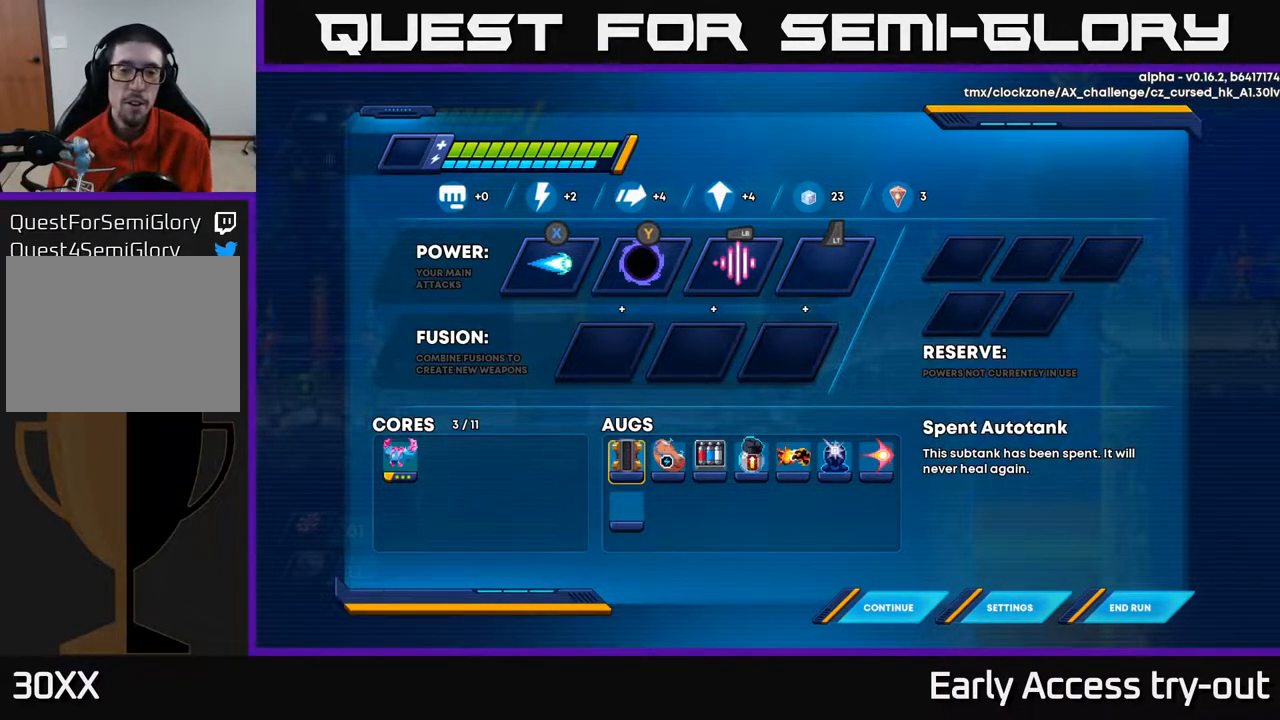
{"buttons": [], "right_stick": "center", "events": [[300, "DPAD_RIGHT", "down"], [450, "DPAD_RIGHT", "up"]]}
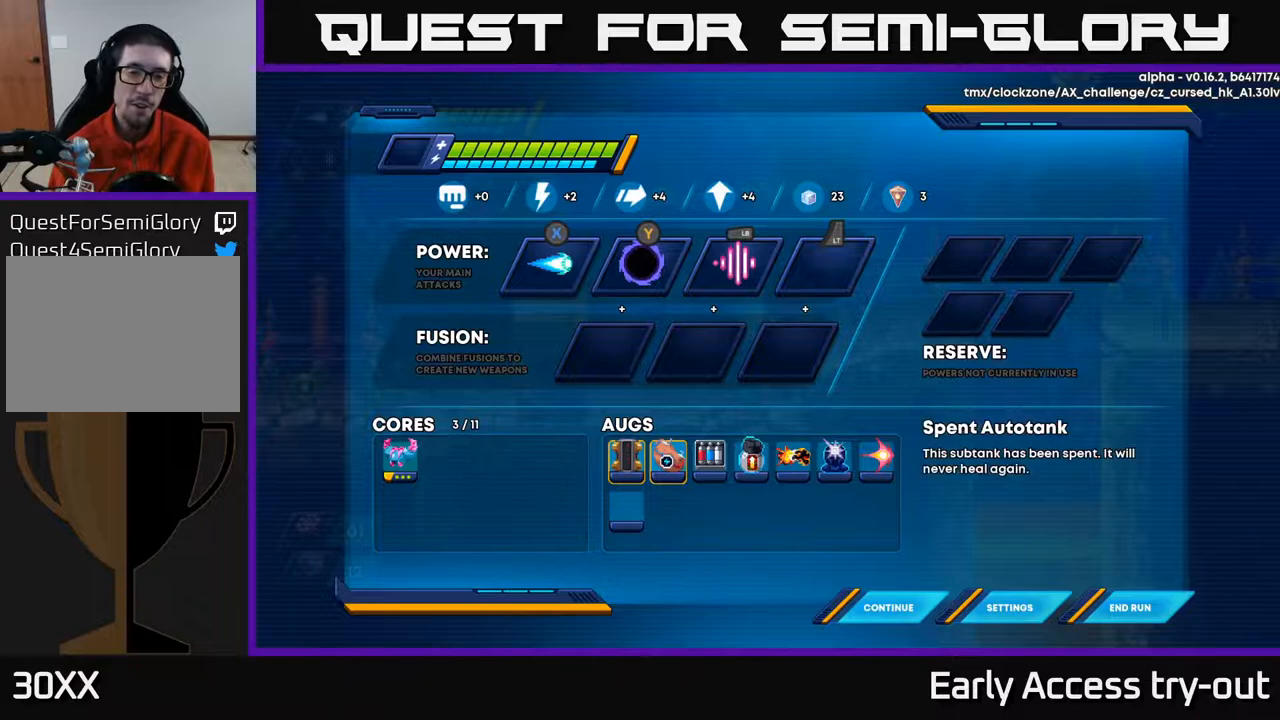
{"buttons": [], "right_stick": "center", "events": [[33, "DPAD_LEFT", "down"], [183, "DPAD_LEFT", "up"]]}
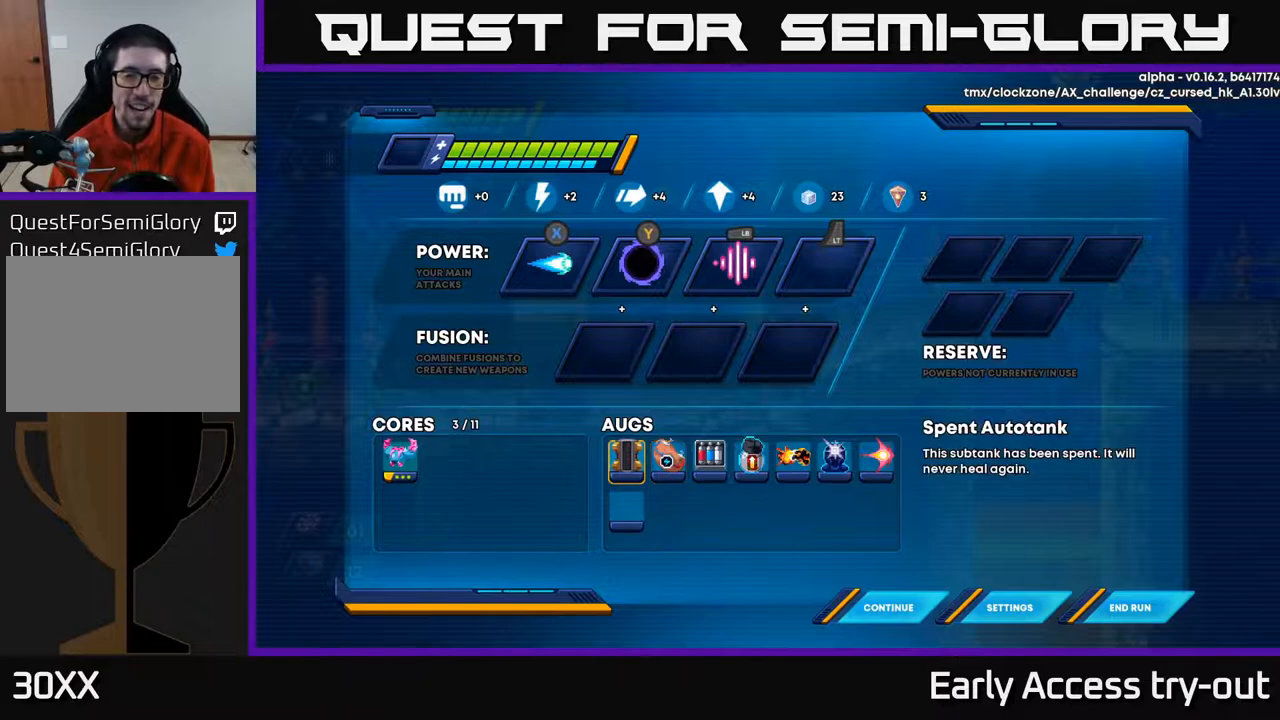
{"buttons": [], "right_stick": "center", "events": []}
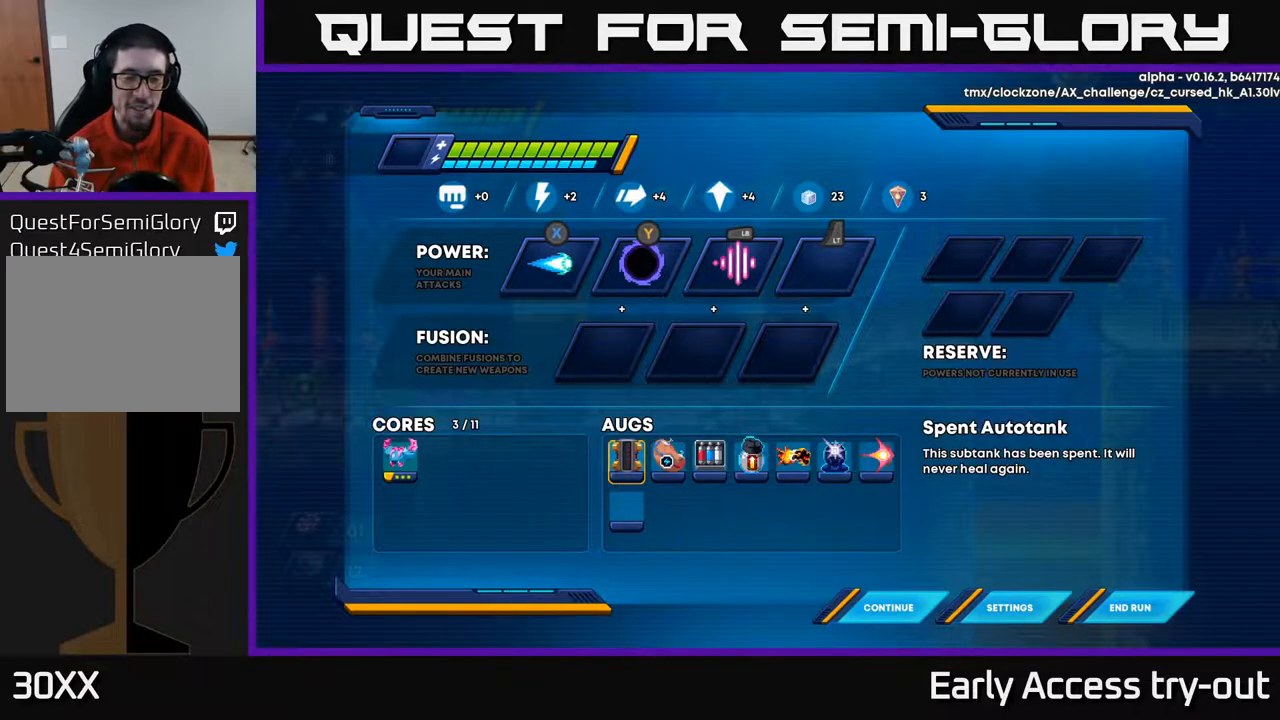
{"buttons": [], "right_stick": "center", "events": []}
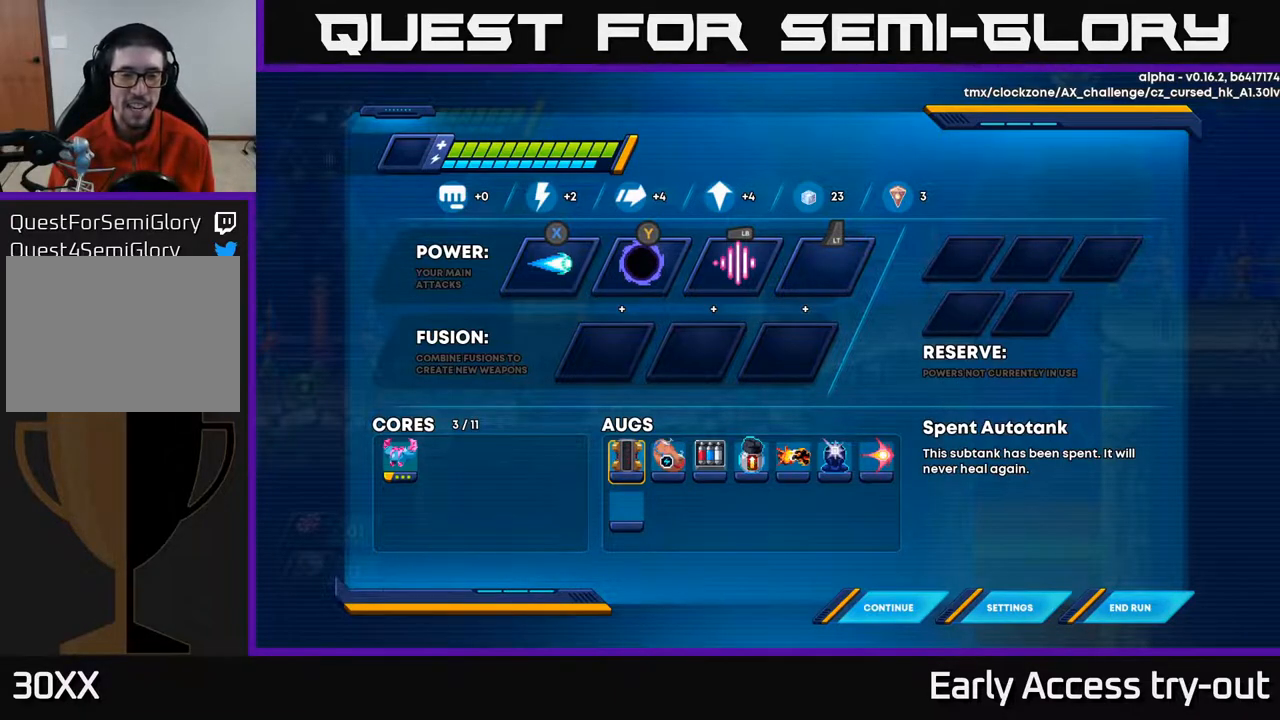
{"buttons": [], "right_stick": "center", "events": []}
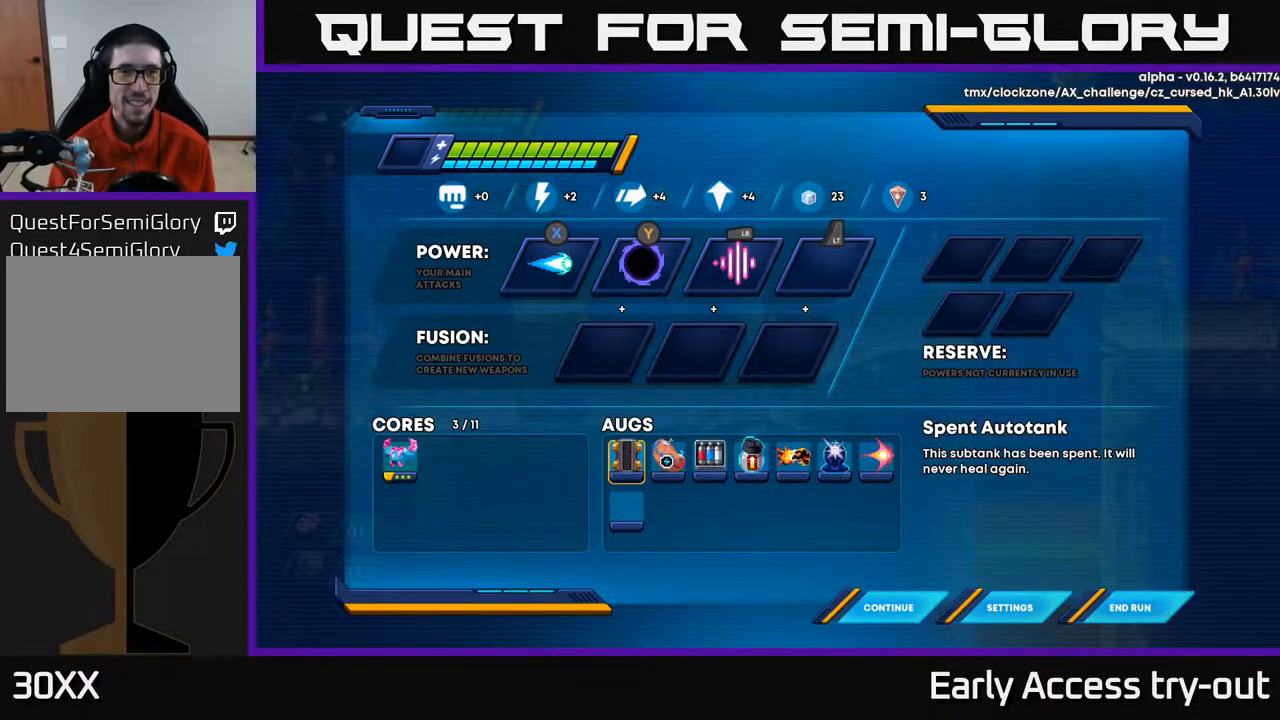
{"buttons": [], "right_stick": "center", "events": [[367, "B", "down"], [483, "B", "up"]]}
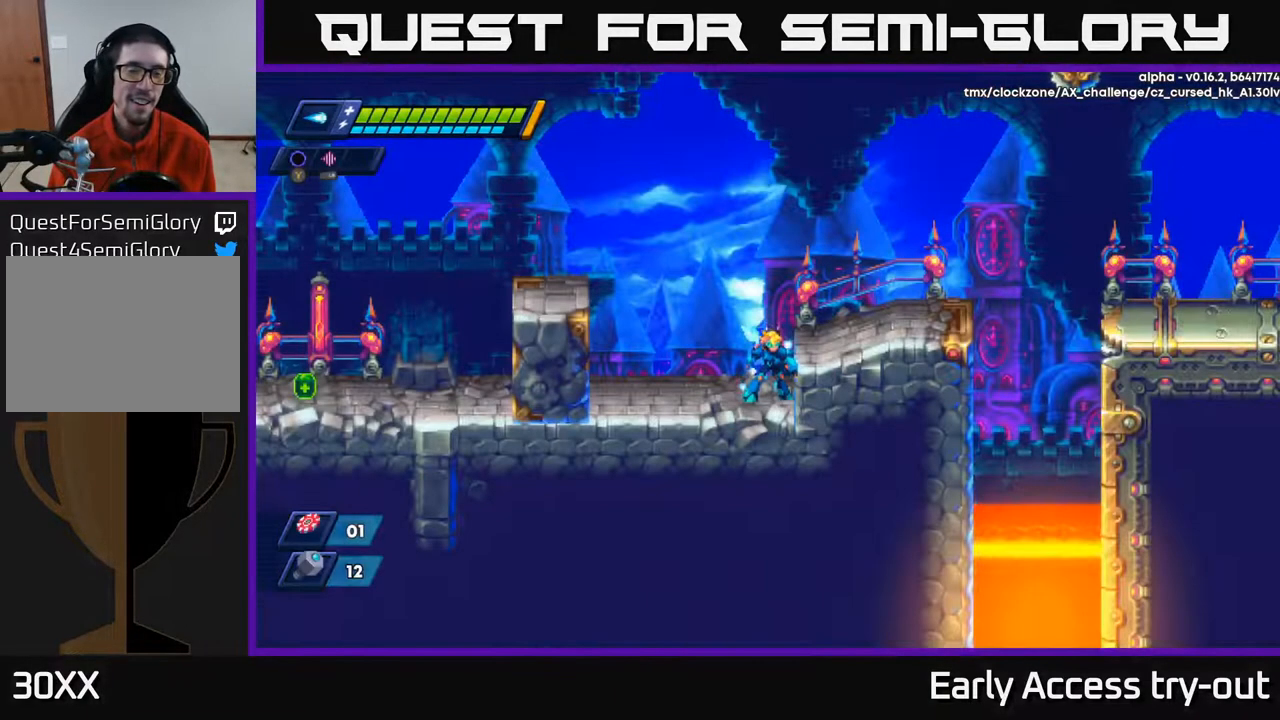
{"buttons": ["DPAD_LEFT"], "right_stick": "center", "events": [[167, "DPAD_LEFT", "down"]]}
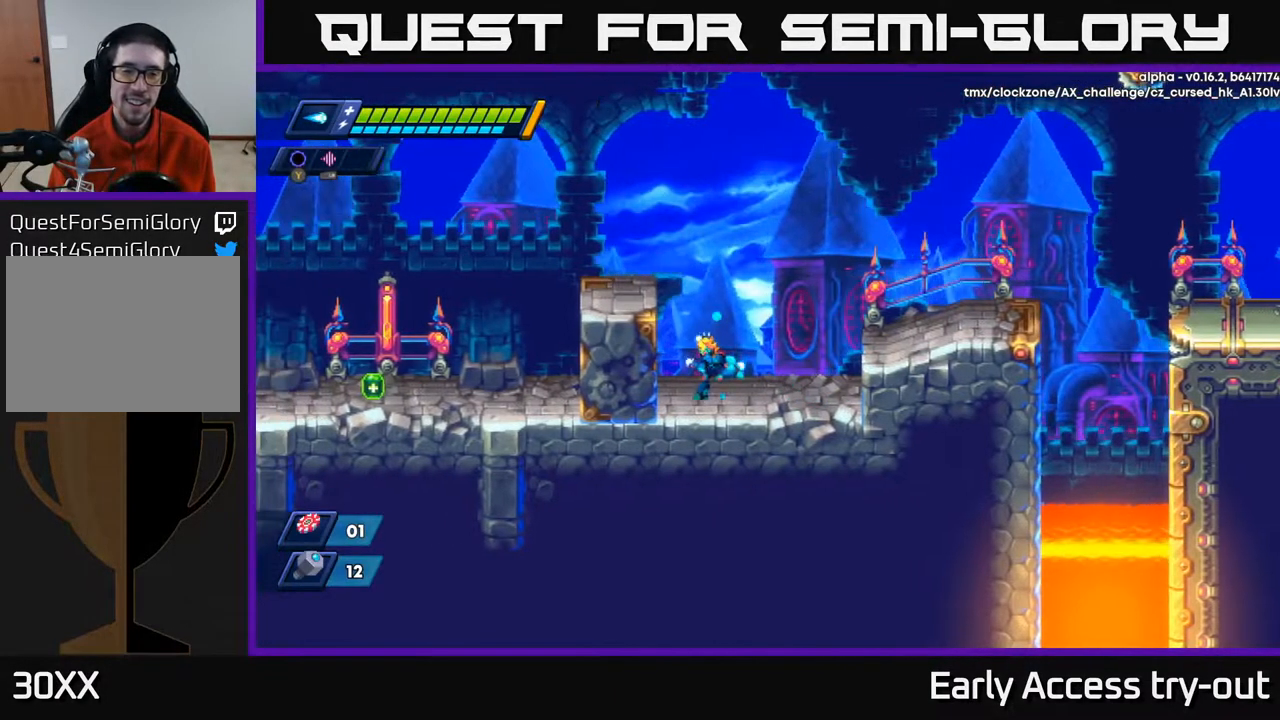
{"buttons": [], "right_stick": "center", "events": [[117, "A", "down"], [300, "A", "up"], [483, "DPAD_LEFT", "up"]]}
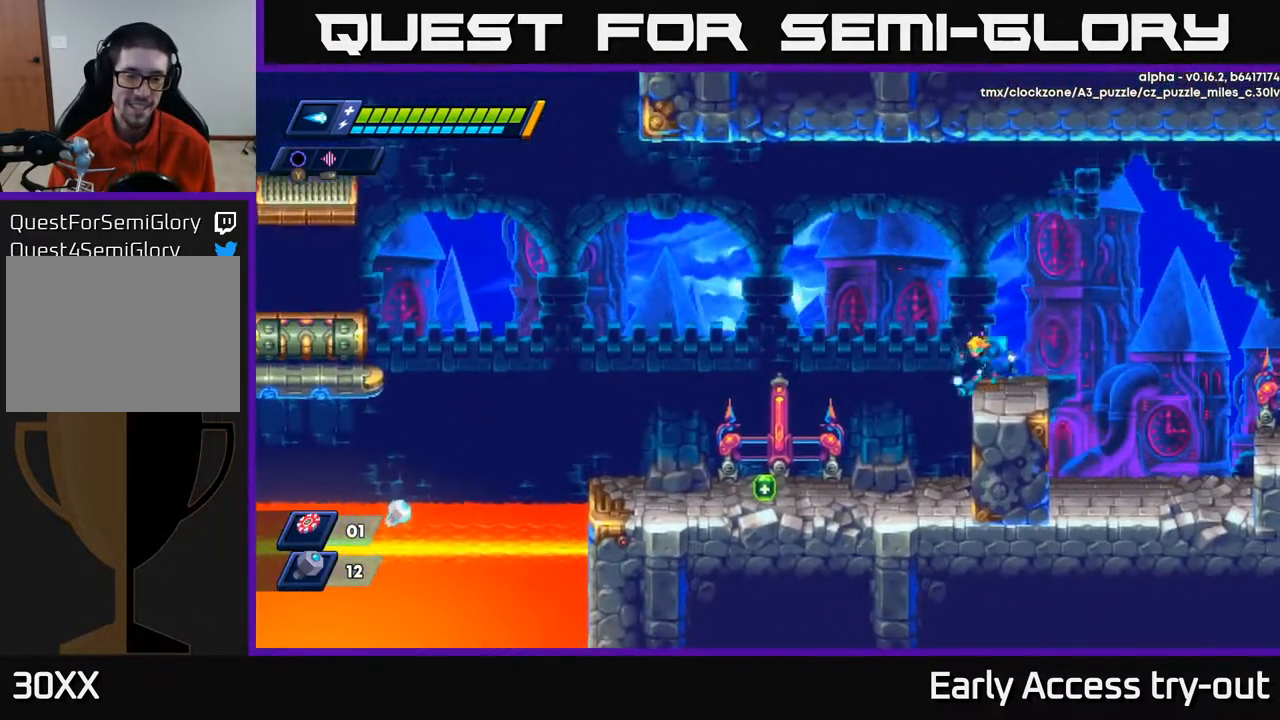
{"buttons": ["DPAD_LEFT"], "right_stick": "center", "events": [[50, "DPAD_LEFT", "down"]]}
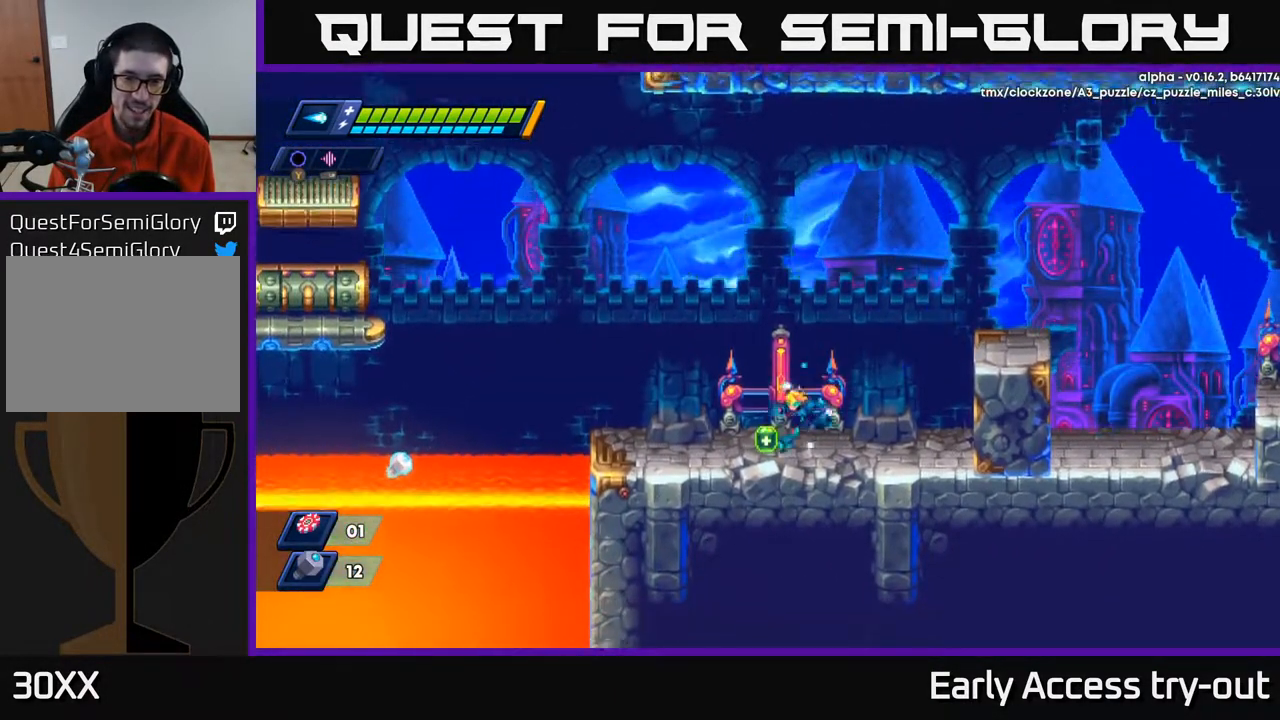
{"buttons": ["A", "DPAD_RIGHT"], "right_stick": "center", "events": [[133, "DPAD_LEFT", "up"], [250, "DPAD_RIGHT", "down"], [450, "A", "down"]]}
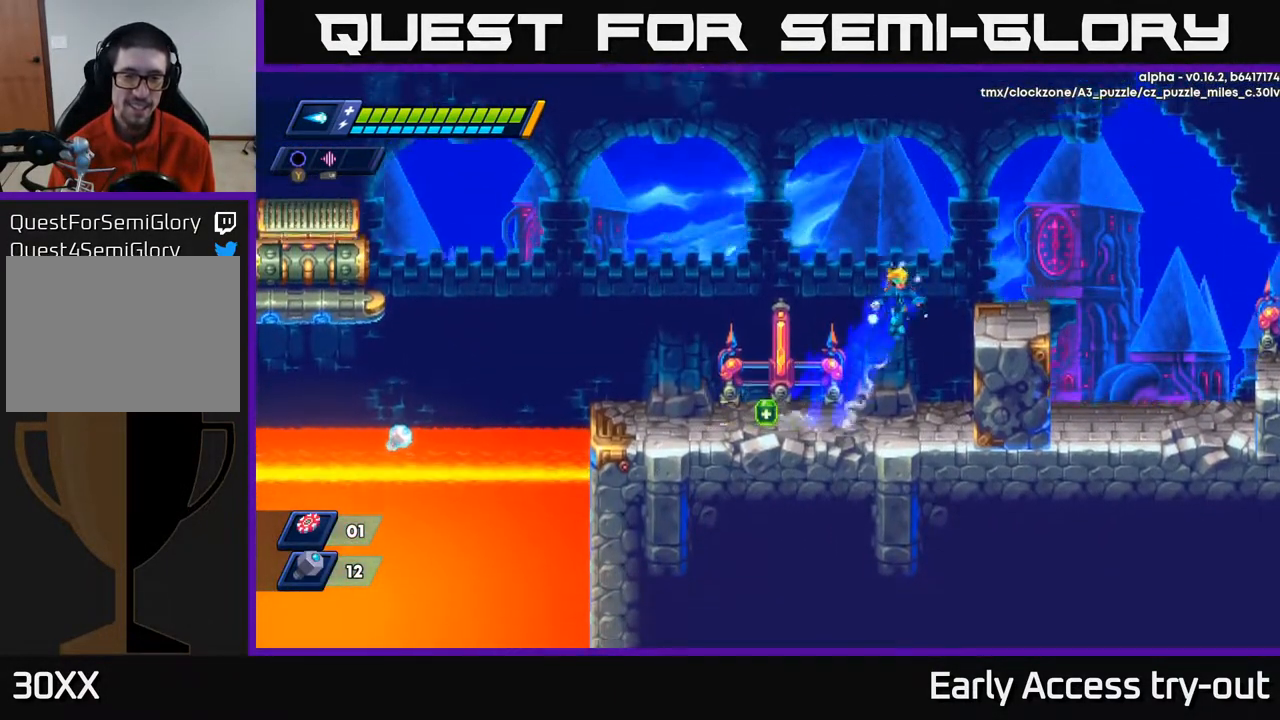
{"buttons": ["A", "DPAD_RIGHT"], "right_stick": "center", "events": [[117, "A", "up"], [433, "A", "down"]]}
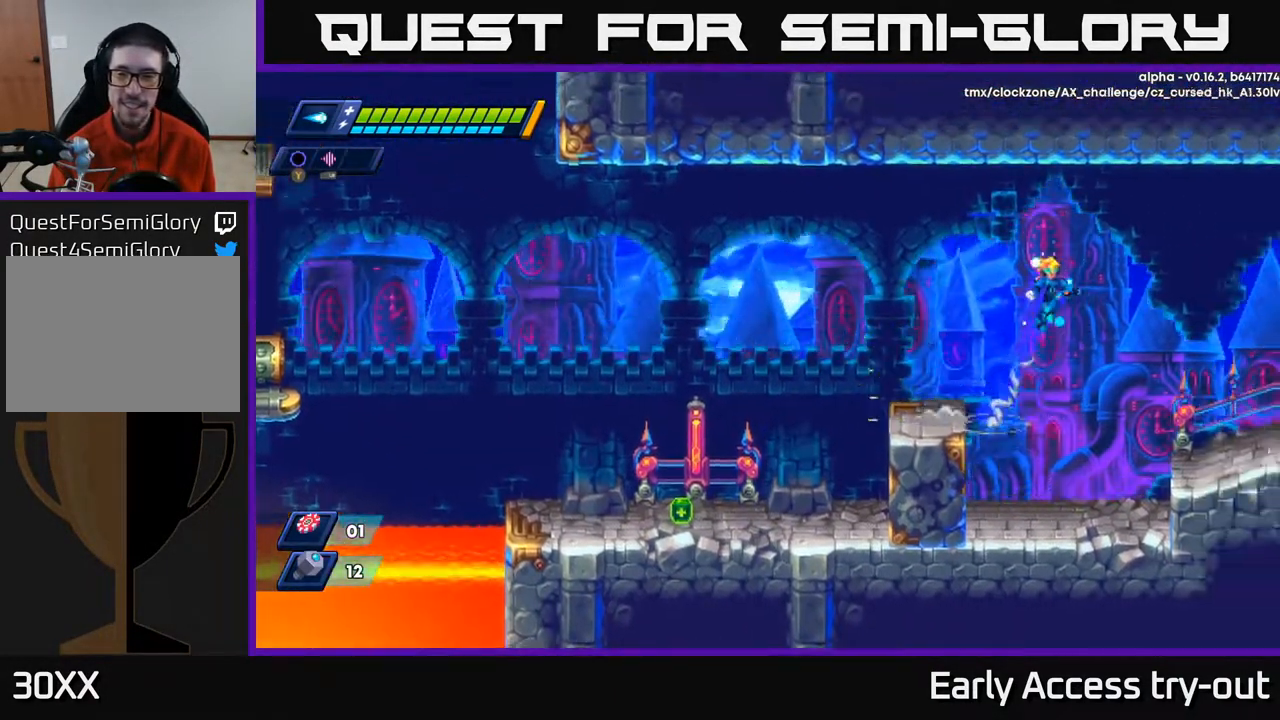
{"buttons": [], "right_stick": "center", "events": [[83, "A", "up"], [417, "DPAD_RIGHT", "up"]]}